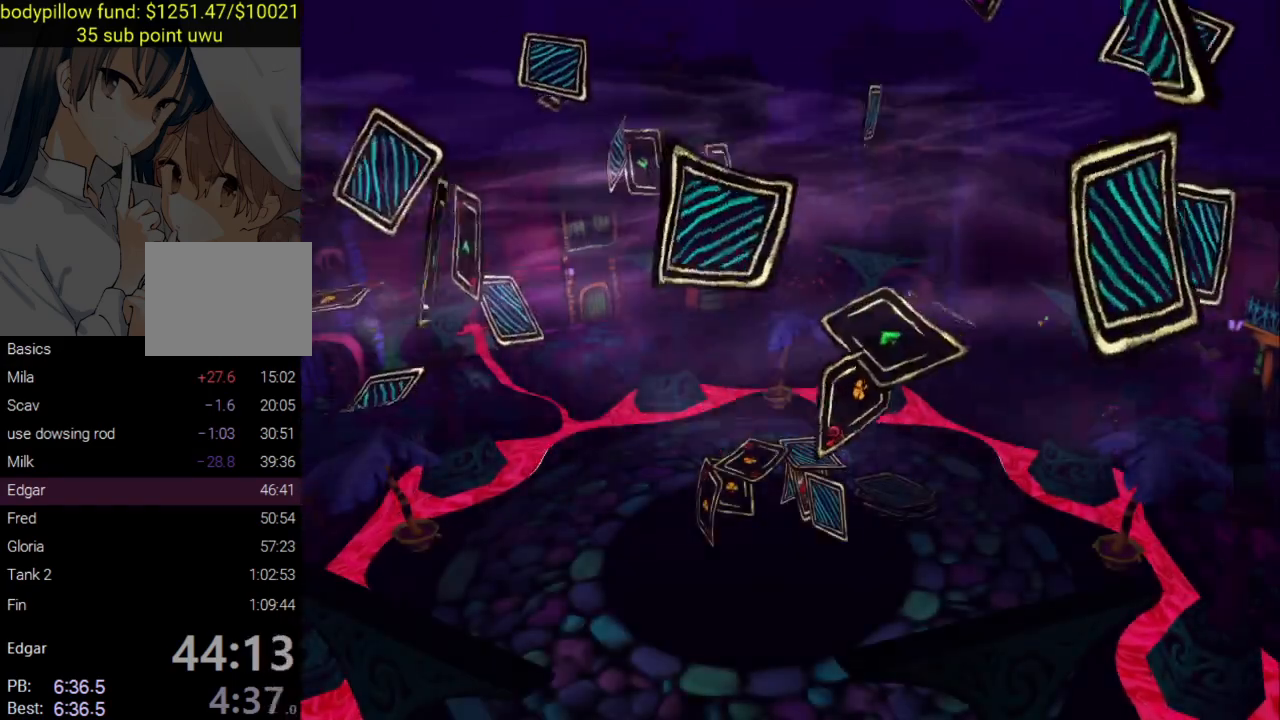
Gameplay with a controller (PlayStation layout); each line is a JSON object with the inputs held at the frame after it. "events" lists button and stick changes between this image and that frame as [ms after this image, input, new state], when the widget could be followed in between.
{"buttons": ["CIRCLE", "SQUARE", "TRIANGLE"], "left_stick": "center", "right_stick": "center", "events": [[17, "SQUARE", "up"], [33, "CIRCLE", "down"], [117, "SQUARE", "down"], [133, "CIRCLE", "up"], [150, "CROSS", "down"], [200, "CROSS", "up"], [217, "CIRCLE", "down"], [217, "SQUARE", "up"], [317, "CROSS", "down"], [317, "SQUARE", "down"], [333, "CIRCLE", "up"], [417, "CIRCLE", "down"], [417, "CROSS", "up"], [433, "SQUARE", "up"], [500, "SQUARE", "down"]]}
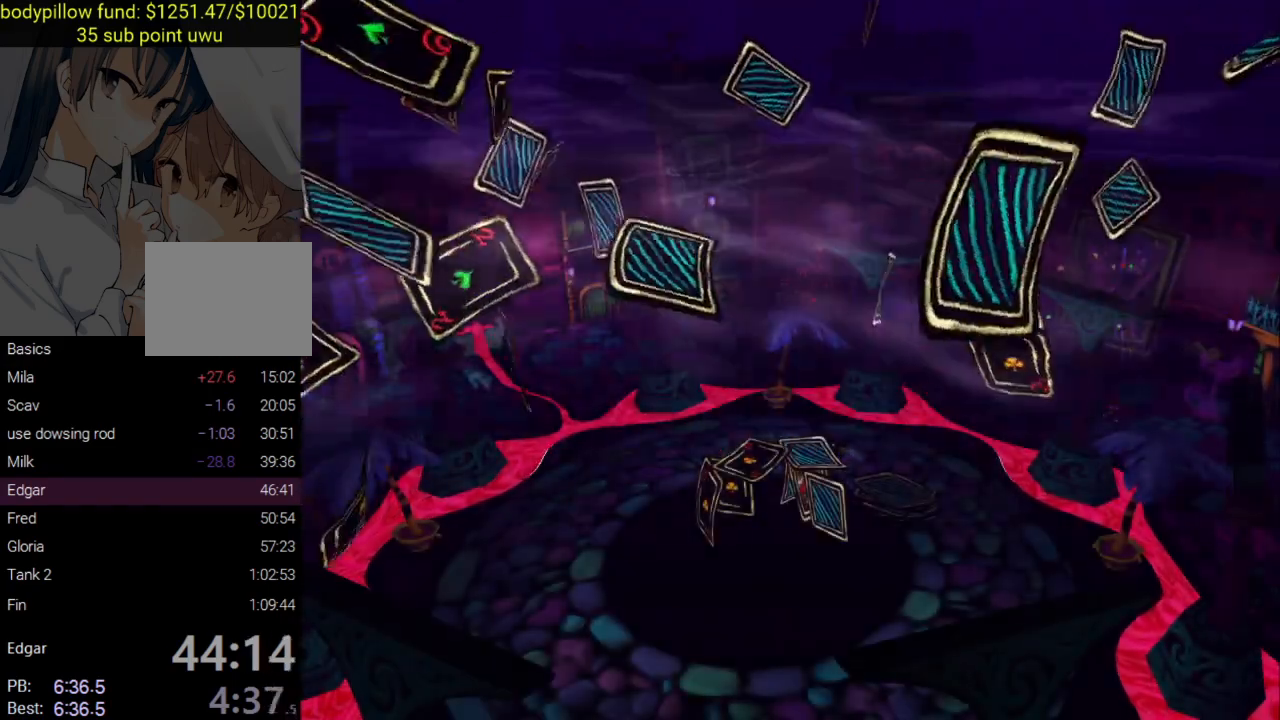
{"buttons": ["CROSS", "SQUARE"], "left_stick": "center", "right_stick": "center", "events": [[17, "CROSS", "down"], [33, "CIRCLE", "up"], [83, "CIRCLE", "down"], [100, "CROSS", "up"], [100, "SQUARE", "up"], [183, "CROSS", "down"], [183, "SQUARE", "down"], [200, "CIRCLE", "up"], [217, "TRIANGLE", "up"], [283, "CROSS", "up"], [283, "TRIANGLE", "down"], [417, "CROSS", "down"], [450, "TRIANGLE", "up"]]}
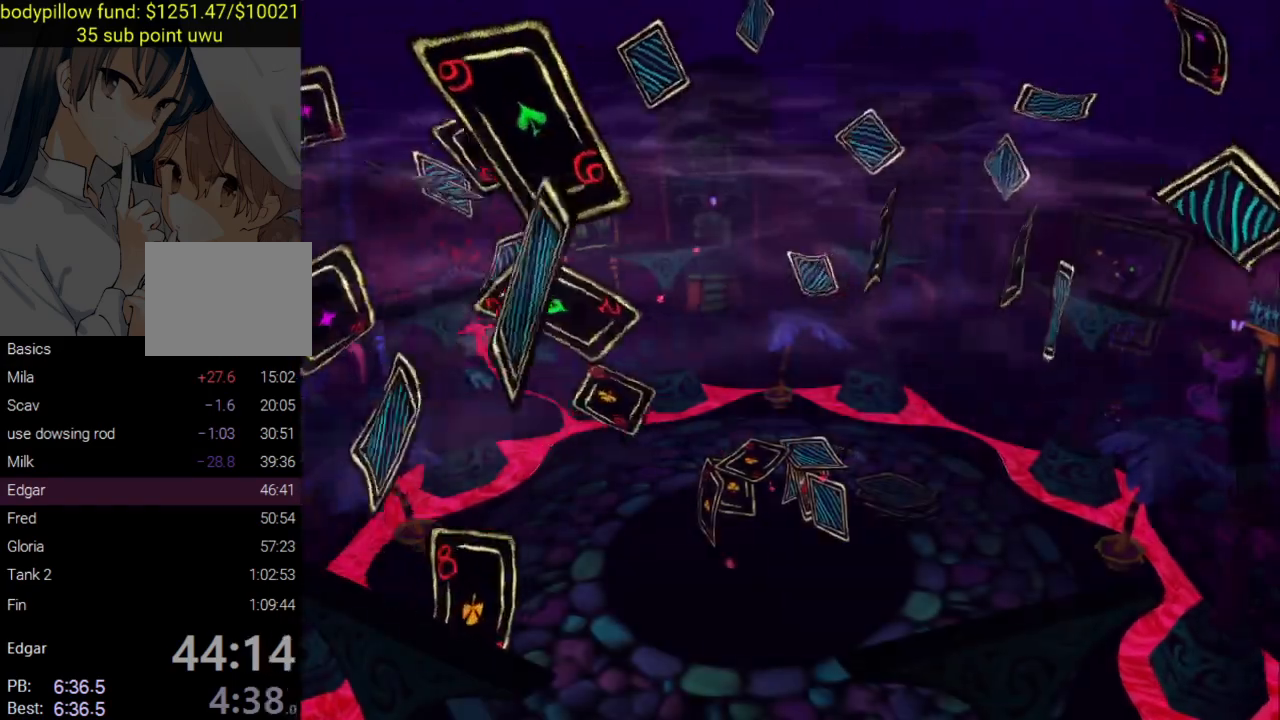
{"buttons": ["CROSS", "CIRCLE", "SQUARE", "TRIANGLE"], "left_stick": "center", "right_stick": "center", "events": [[17, "TRIANGLE", "down"], [33, "CIRCLE", "down"], [33, "CROSS", "up"], [33, "SQUARE", "up"], [83, "SQUARE", "down"], [100, "CROSS", "down"], [133, "CIRCLE", "up"], [150, "TRIANGLE", "up"], [200, "TRIANGLE", "down"], [217, "CROSS", "up"], [233, "CIRCLE", "down"], [233, "SQUARE", "up"], [300, "CROSS", "down"], [300, "SQUARE", "down"], [333, "CIRCLE", "up"], [350, "TRIANGLE", "up"], [417, "TRIANGLE", "down"], [433, "CIRCLE", "down"], [433, "CROSS", "up"], [433, "SQUARE", "up"], [500, "CROSS", "down"], [500, "SQUARE", "down"]]}
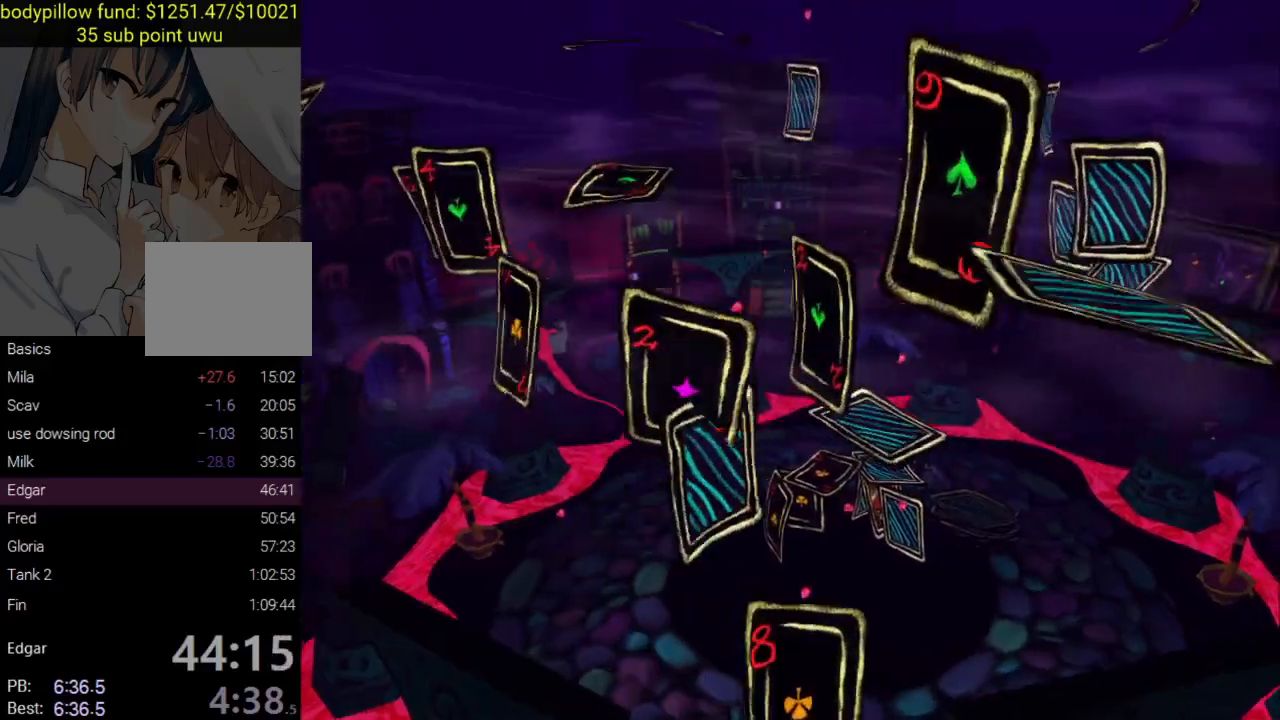
{"buttons": ["CROSS", "SQUARE", "TRIANGLE"], "left_stick": "center", "right_stick": "center", "events": [[33, "CIRCLE", "up"], [33, "TRIANGLE", "up"], [83, "TRIANGLE", "down"], [117, "CIRCLE", "down"], [117, "CROSS", "up"], [133, "SQUARE", "up"], [233, "CROSS", "down"], [233, "SQUARE", "down"], [267, "CIRCLE", "up"], [317, "CIRCLE", "down"], [317, "SQUARE", "up"], [333, "CROSS", "up"], [400, "CROSS", "down"], [417, "SQUARE", "down"], [433, "CIRCLE", "up"], [450, "TRIANGLE", "up"], [500, "TRIANGLE", "down"]]}
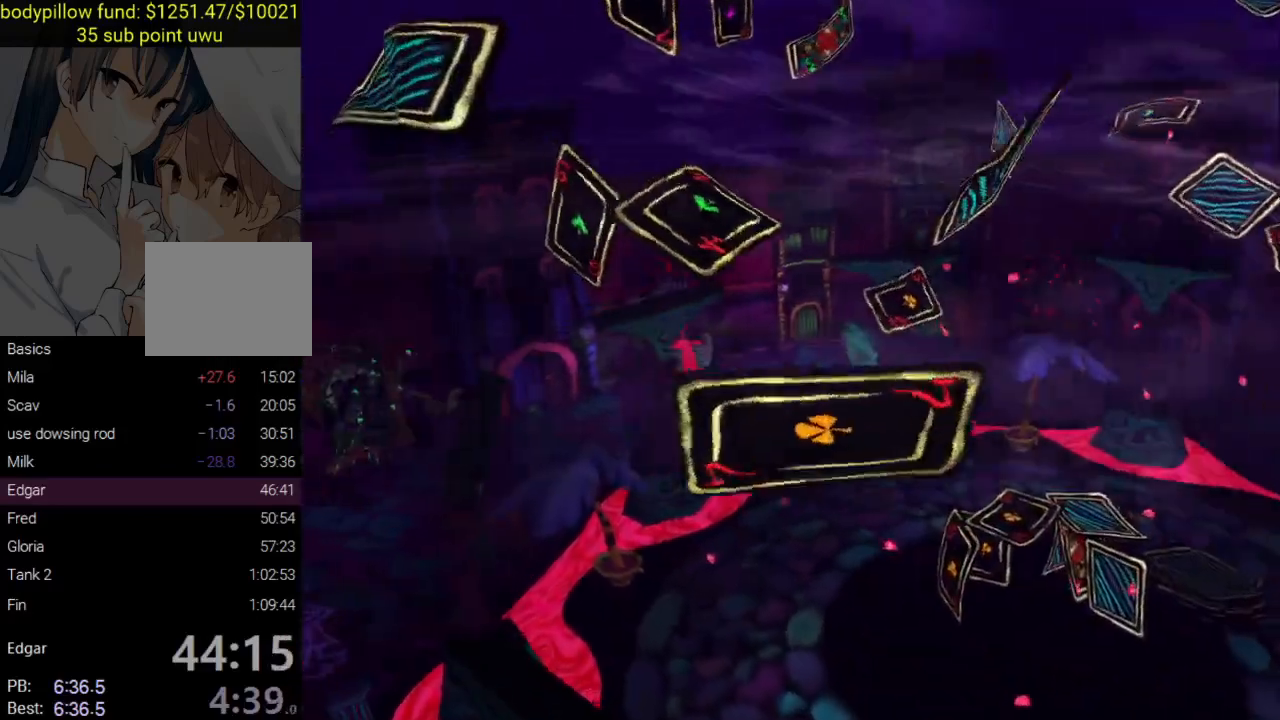
{"buttons": ["CROSS", "CIRCLE", "SQUARE", "TRIANGLE"], "left_stick": "center", "right_stick": "center", "events": [[17, "CROSS", "up"], [33, "CIRCLE", "down"], [33, "SQUARE", "up"], [100, "CROSS", "down"], [100, "SQUARE", "down"], [133, "CIRCLE", "up"], [150, "TRIANGLE", "up"], [200, "TRIANGLE", "down"], [217, "CROSS", "up"], [233, "SQUARE", "up"], [250, "CIRCLE", "down"], [300, "CROSS", "down"], [300, "SQUARE", "down"], [317, "CIRCLE", "up"], [350, "TRIANGLE", "up"], [383, "TRIANGLE", "down"], [417, "CIRCLE", "down"], [417, "CROSS", "up"], [417, "SQUARE", "up"], [500, "CROSS", "down"], [500, "SQUARE", "down"]]}
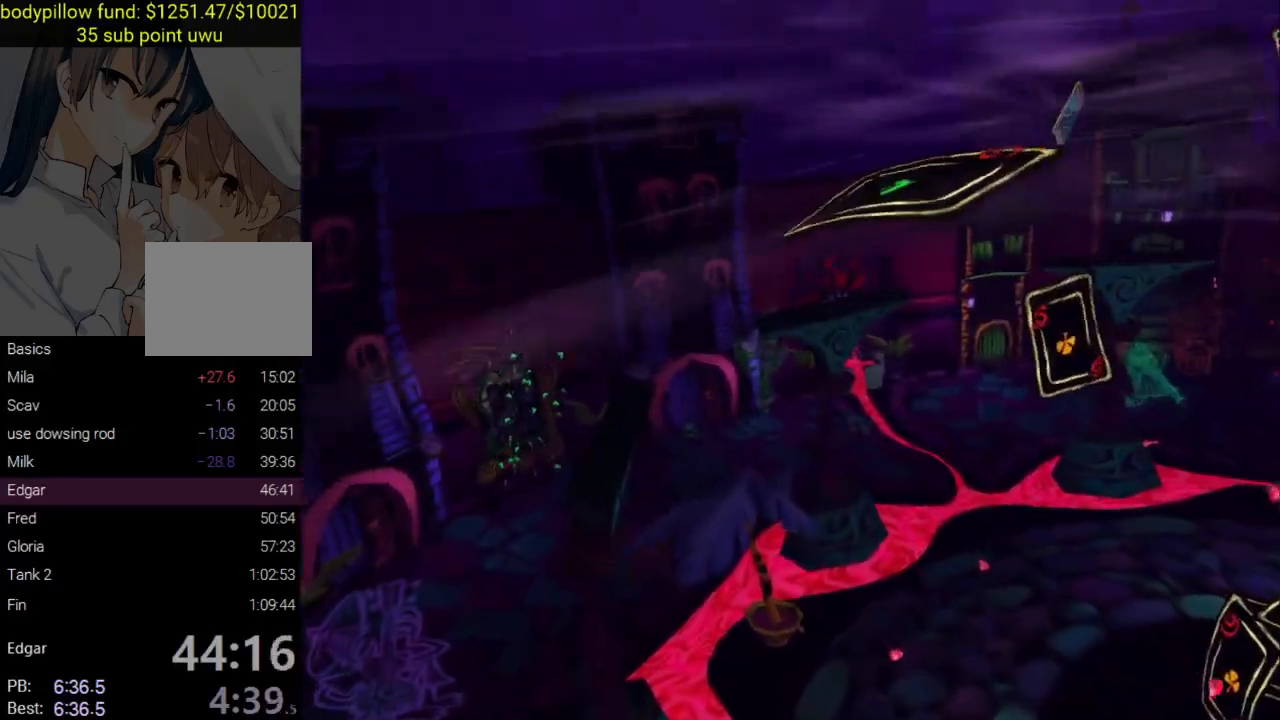
{"buttons": ["CIRCLE", "TRIANGLE"], "left_stick": "center", "right_stick": "center", "events": [[33, "CIRCLE", "up"], [33, "TRIANGLE", "up"], [100, "TRIANGLE", "down"], [117, "CROSS", "up"], [117, "SQUARE", "up"], [133, "CIRCLE", "down"], [200, "SQUARE", "down"], [217, "CIRCLE", "up"], [217, "CROSS", "down"], [250, "TRIANGLE", "up"], [300, "TRIANGLE", "down"], [317, "CROSS", "up"], [333, "CIRCLE", "down"], [400, "CROSS", "down"], [417, "CIRCLE", "up"], [500, "CIRCLE", "down"], [500, "CROSS", "up"], [500, "SQUARE", "up"]]}
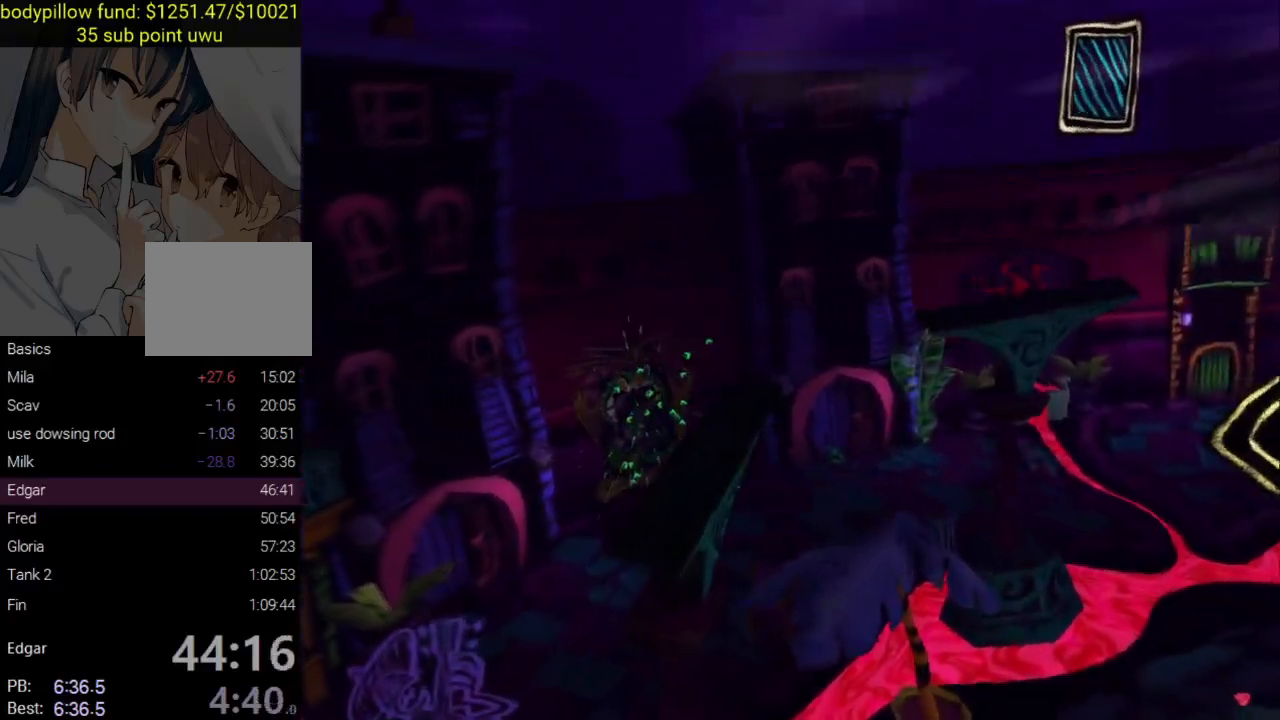
{"buttons": ["CROSS", "CIRCLE", "SQUARE", "TRIANGLE"], "left_stick": "center", "right_stick": "center", "events": [[100, "CROSS", "down"], [100, "SQUARE", "down"], [117, "CIRCLE", "up"], [133, "TRIANGLE", "up"], [167, "TRIANGLE", "down"], [200, "CIRCLE", "down"], [200, "CROSS", "up"], [200, "SQUARE", "up"], [283, "CROSS", "down"], [283, "SQUARE", "down"], [300, "CIRCLE", "up"], [317, "TRIANGLE", "up"], [367, "TRIANGLE", "down"], [400, "CIRCLE", "down"], [400, "CROSS", "up"], [400, "SQUARE", "up"], [483, "CROSS", "down"], [483, "SQUARE", "down"]]}
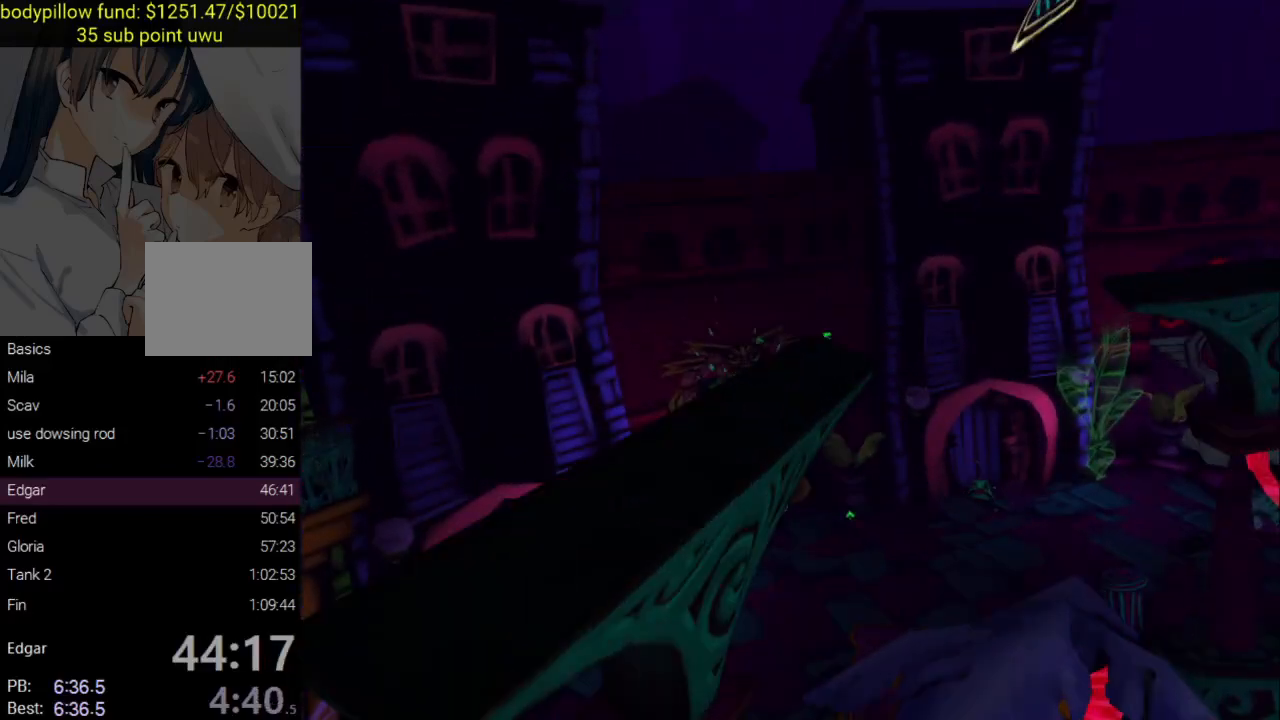
{"buttons": ["CROSS", "SQUARE", "TRIANGLE"], "left_stick": "center", "right_stick": "center", "events": [[67, "CROSS", "up"], [67, "SQUARE", "up"], [133, "TRIANGLE", "up"], [233, "CROSS", "down"], [267, "CIRCLE", "up"], [283, "SQUARE", "down"], [333, "TRIANGLE", "down"], [367, "CIRCLE", "down"], [367, "CROSS", "up"], [367, "SQUARE", "up"], [467, "SQUARE", "down"], [483, "CIRCLE", "up"], [483, "CROSS", "down"]]}
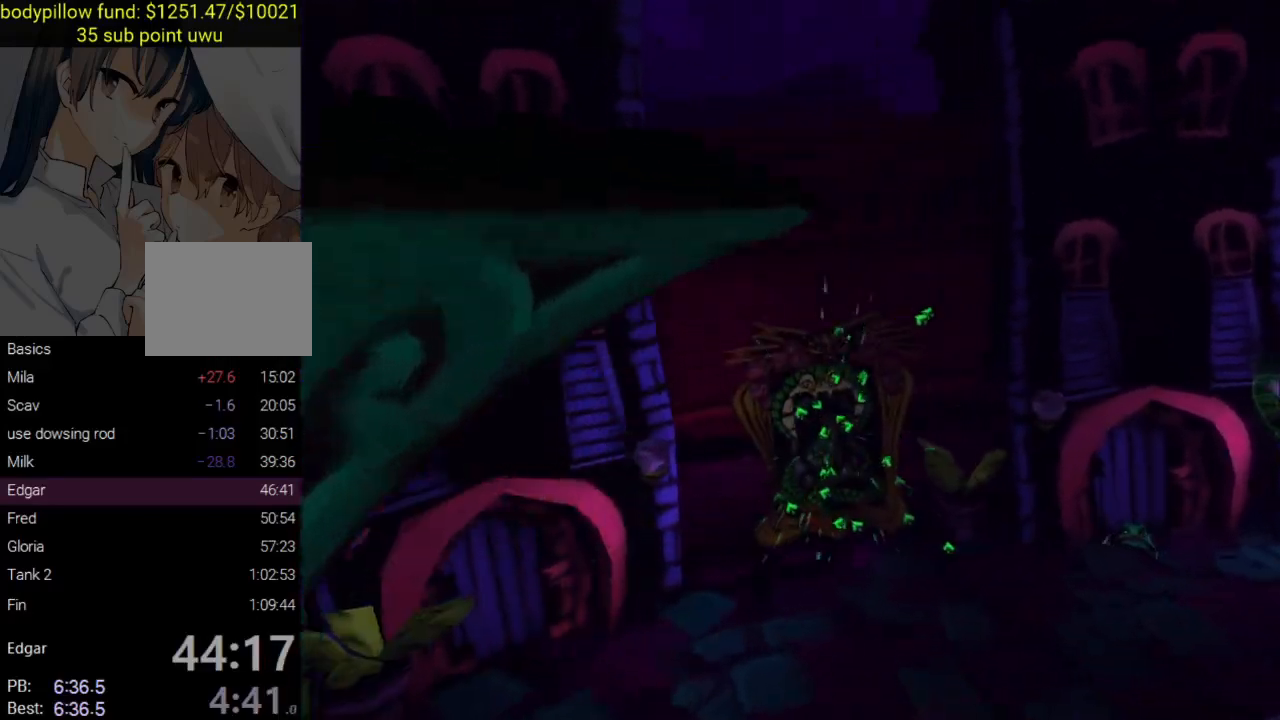
{"buttons": ["CIRCLE", "TRIANGLE"], "left_stick": "center", "right_stick": "center", "events": [[67, "CROSS", "up"], [83, "CIRCLE", "down"], [83, "SQUARE", "up"], [167, "CROSS", "down"], [183, "SQUARE", "down"], [200, "CIRCLE", "up"], [217, "TRIANGLE", "up"], [283, "CROSS", "up"], [283, "TRIANGLE", "down"], [300, "CIRCLE", "down"], [300, "SQUARE", "up"], [383, "CROSS", "down"], [383, "SQUARE", "down"], [400, "CIRCLE", "up"], [483, "CROSS", "up"], [500, "CIRCLE", "down"], [500, "SQUARE", "up"]]}
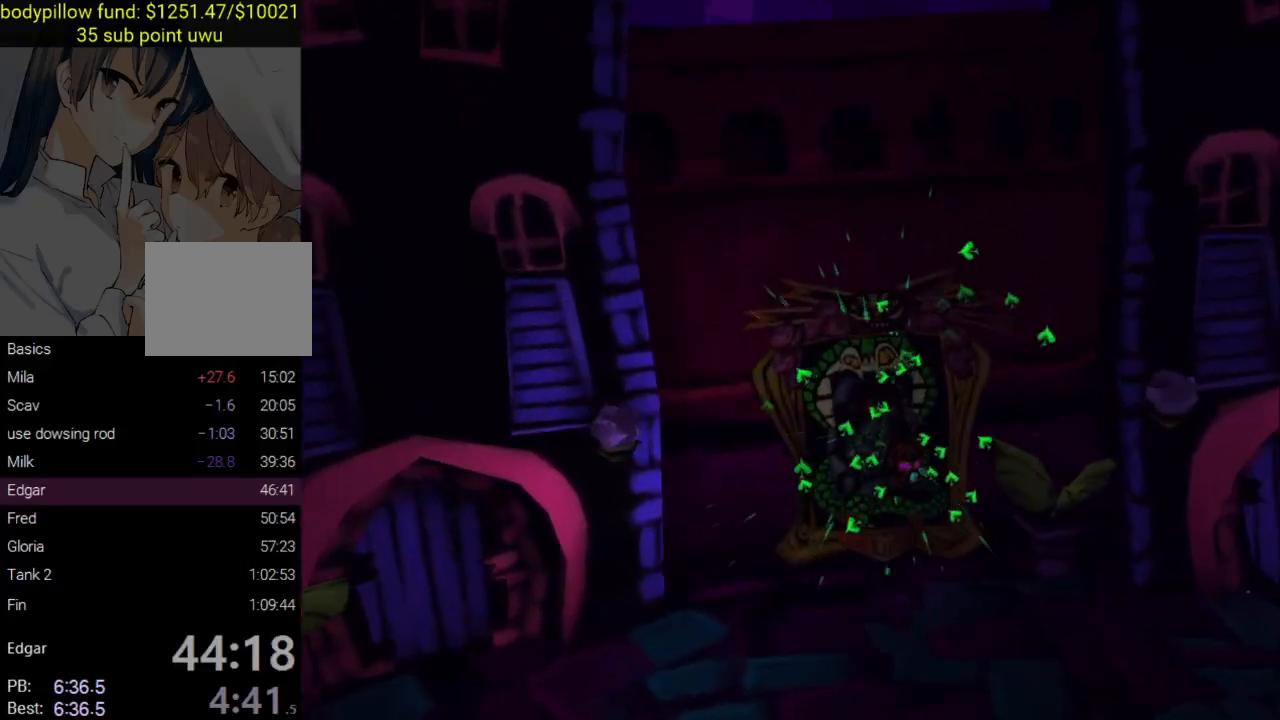
{"buttons": [], "left_stick": "center", "right_stick": "center", "events": [[117, "CIRCLE", "up"], [117, "TRIANGLE", "up"]]}
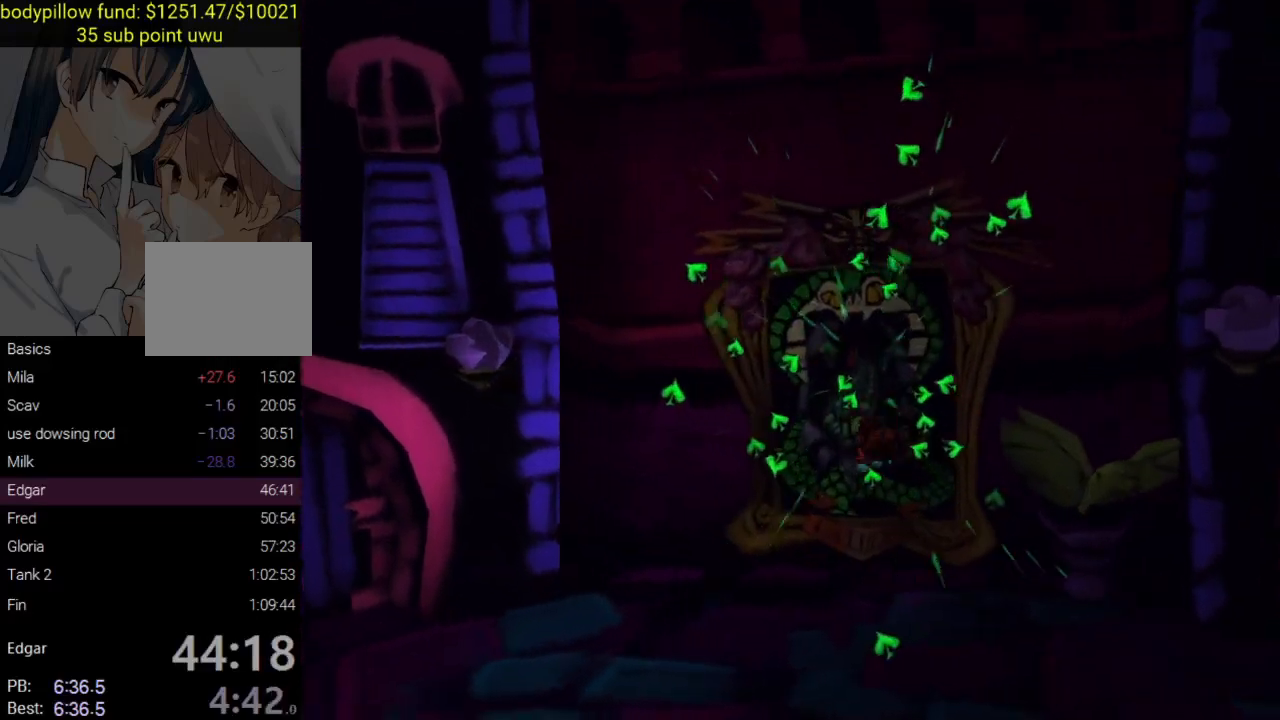
{"buttons": [], "left_stick": "down", "right_stick": "left", "events": [[17, "left_stick", "down"], [83, "right_stick", "left"]]}
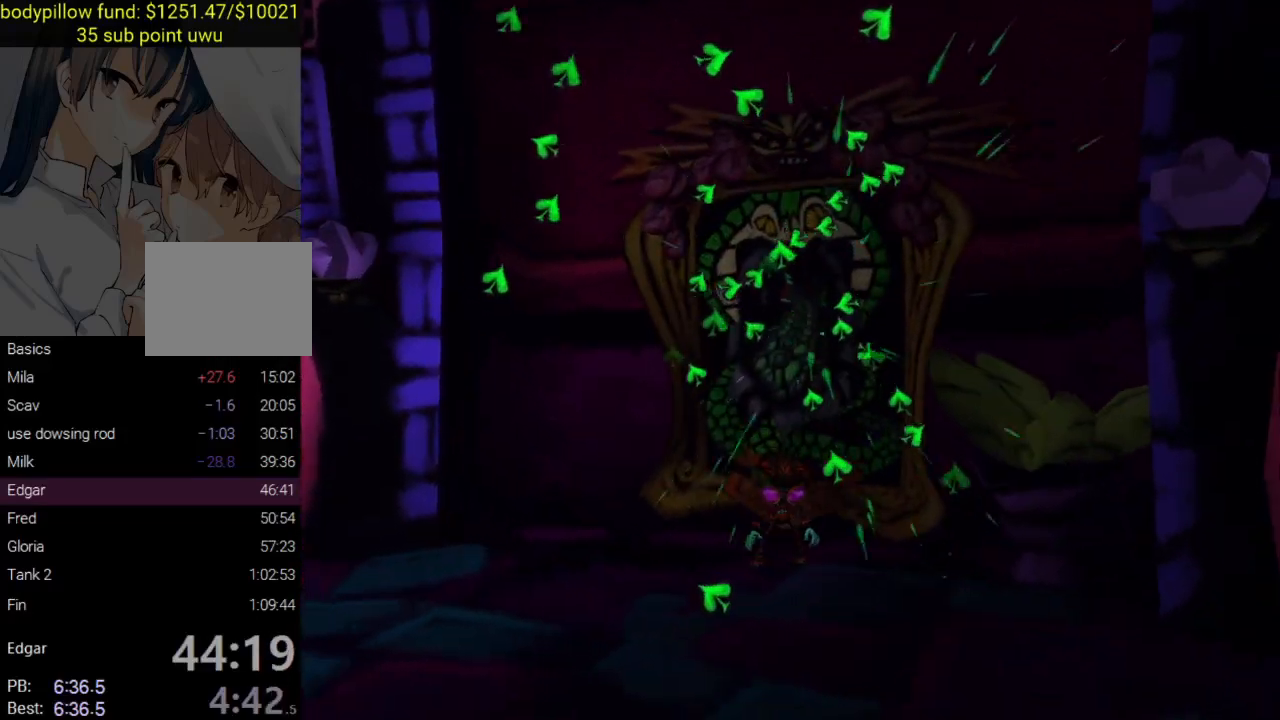
{"buttons": [], "left_stick": "down", "right_stick": "left", "events": []}
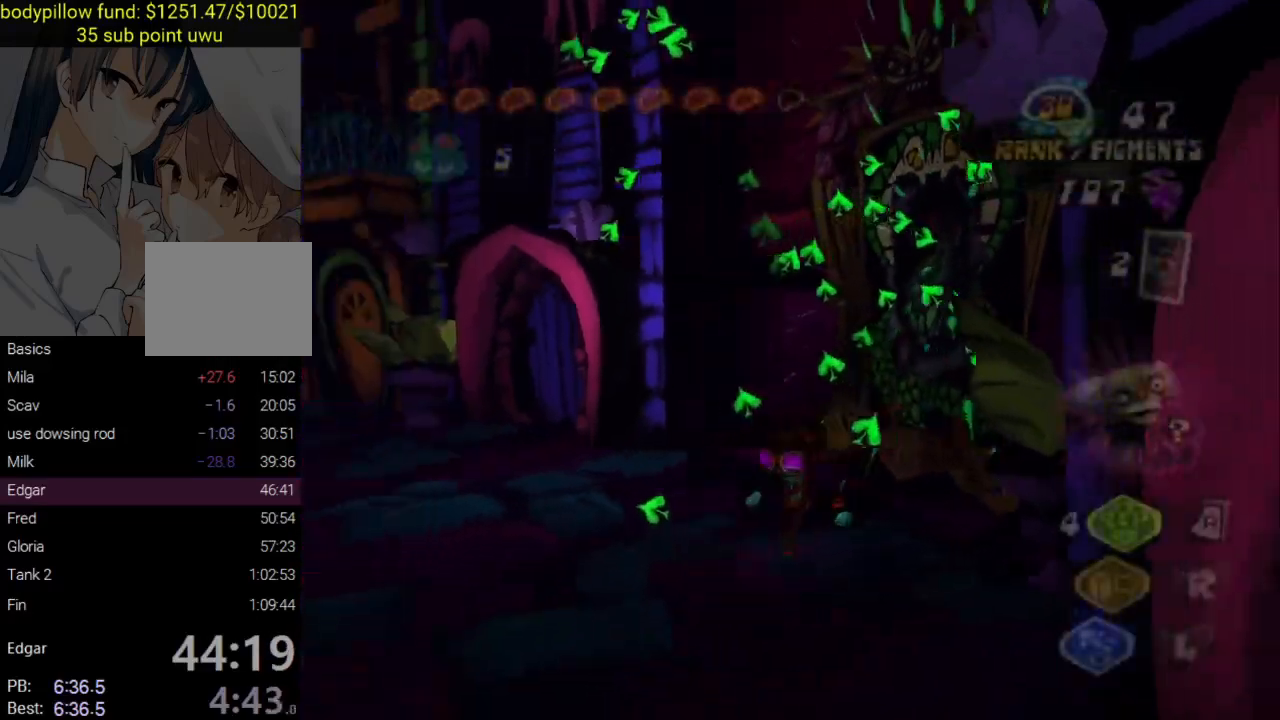
{"buttons": [], "left_stick": "up-left", "right_stick": "left", "events": [[50, "L1", "down"], [83, "left_stick", "left"], [250, "L1", "up"], [333, "left_stick", "up-left"]]}
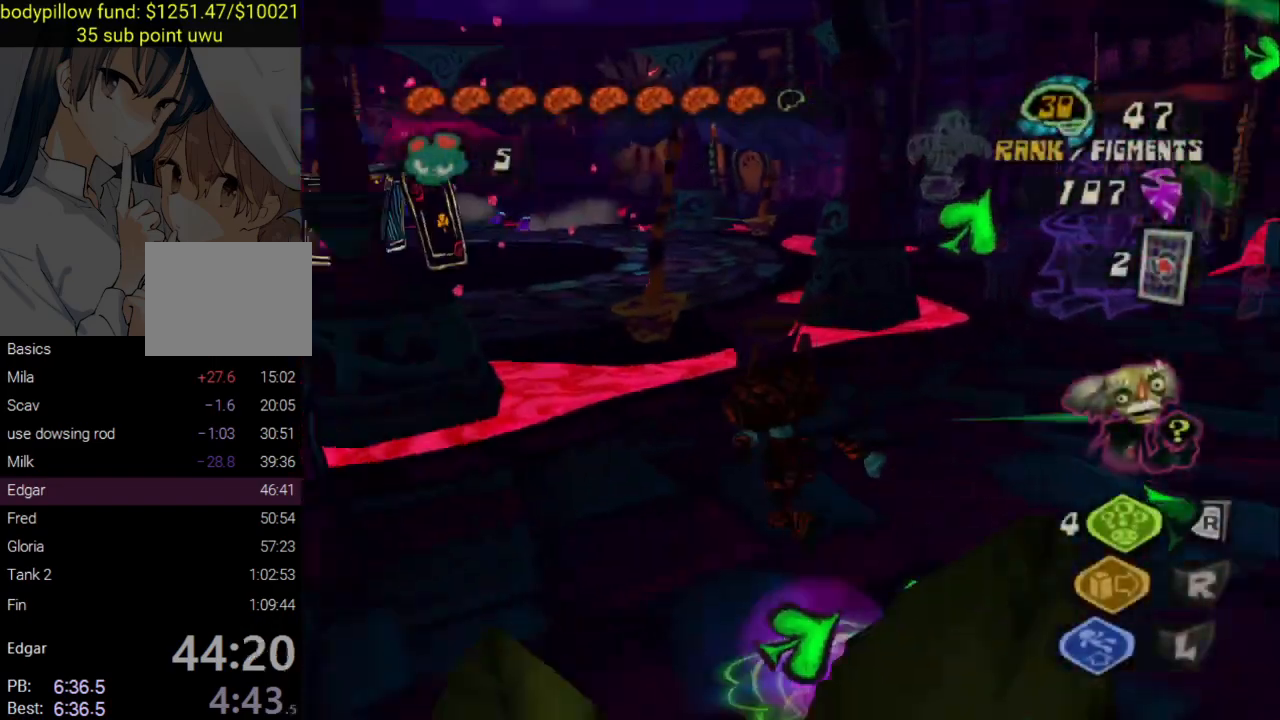
{"buttons": [], "left_stick": "up", "right_stick": "center", "events": [[167, "left_stick", "up"], [200, "right_stick", "center"]]}
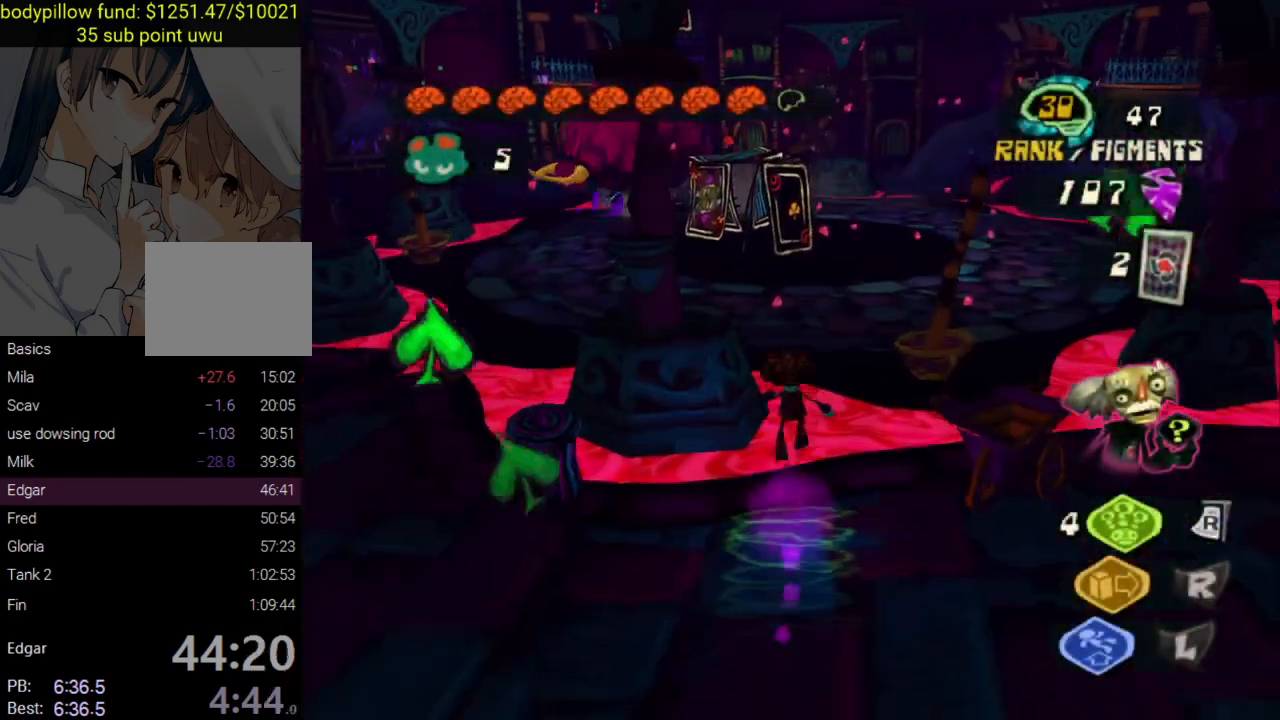
{"buttons": ["CROSS"], "left_stick": "up-right", "right_stick": "center", "events": [[183, "CROSS", "down"], [450, "left_stick", "up-right"]]}
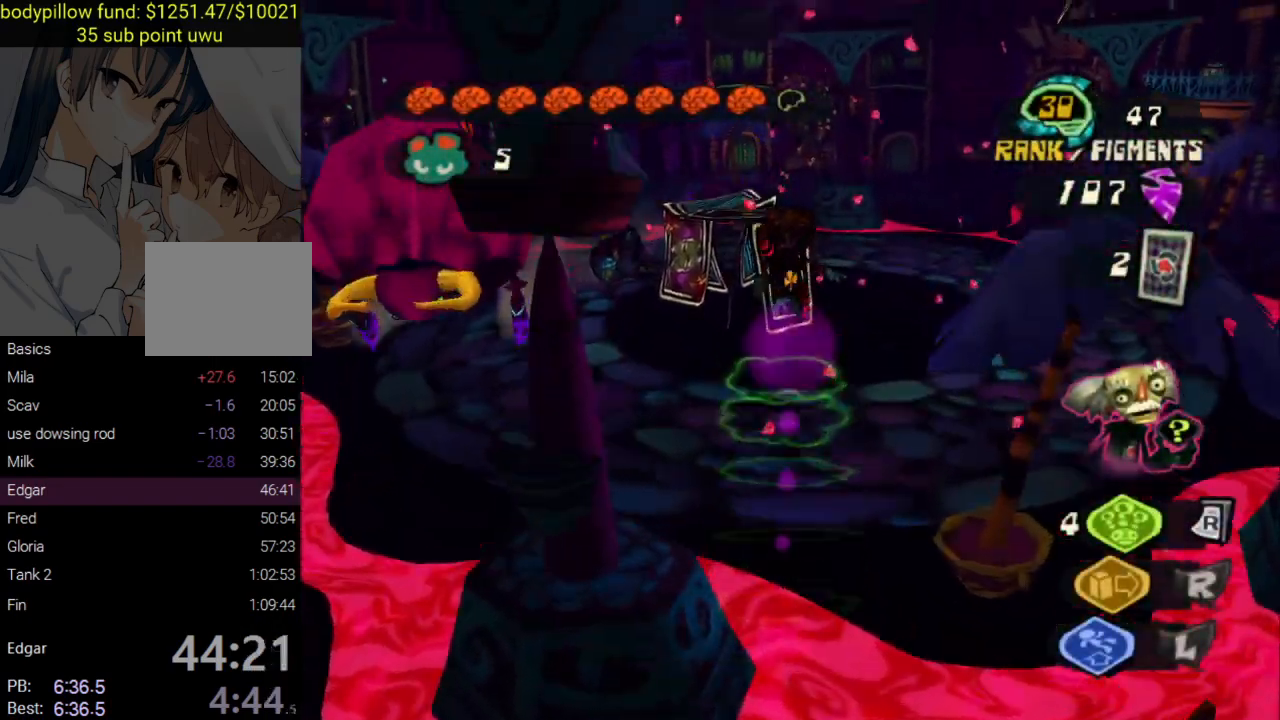
{"buttons": ["CROSS"], "left_stick": "up-left", "right_stick": "center", "events": [[333, "left_stick", "up"], [467, "left_stick", "up-left"]]}
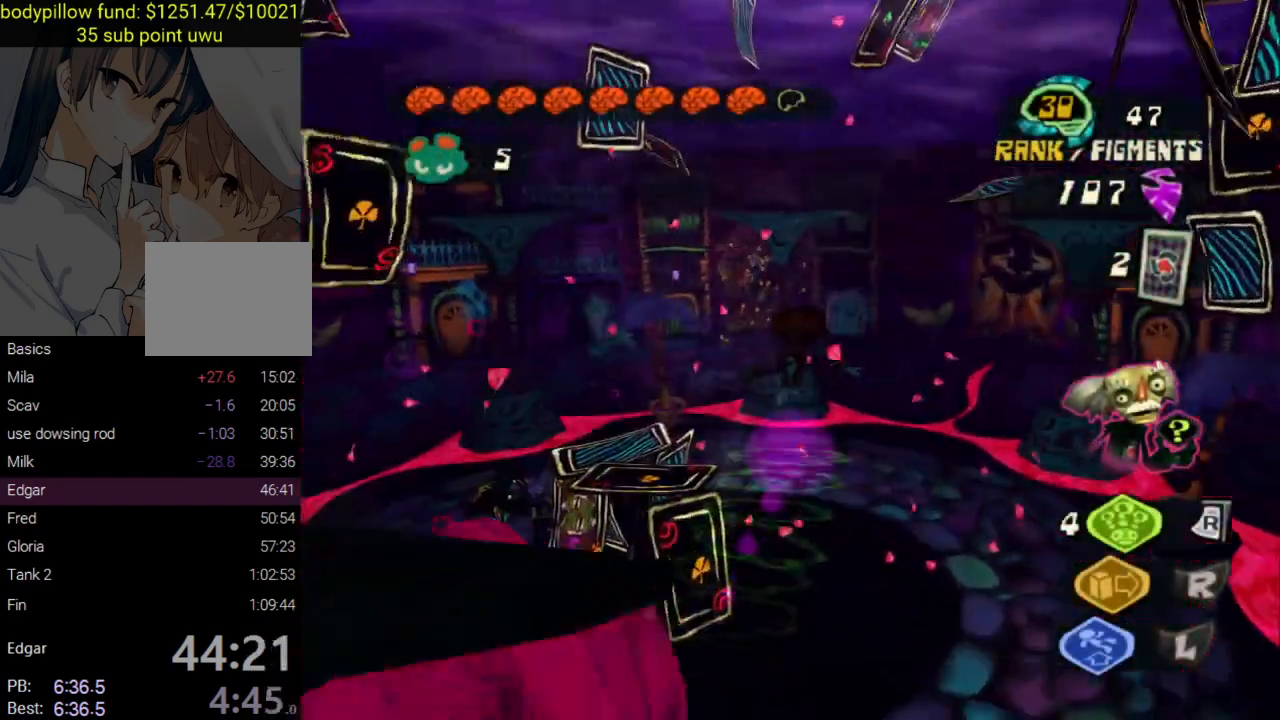
{"buttons": ["CIRCLE"], "left_stick": "left", "right_stick": "center", "events": [[300, "left_stick", "left"], [317, "CROSS", "up"], [383, "CIRCLE", "down"]]}
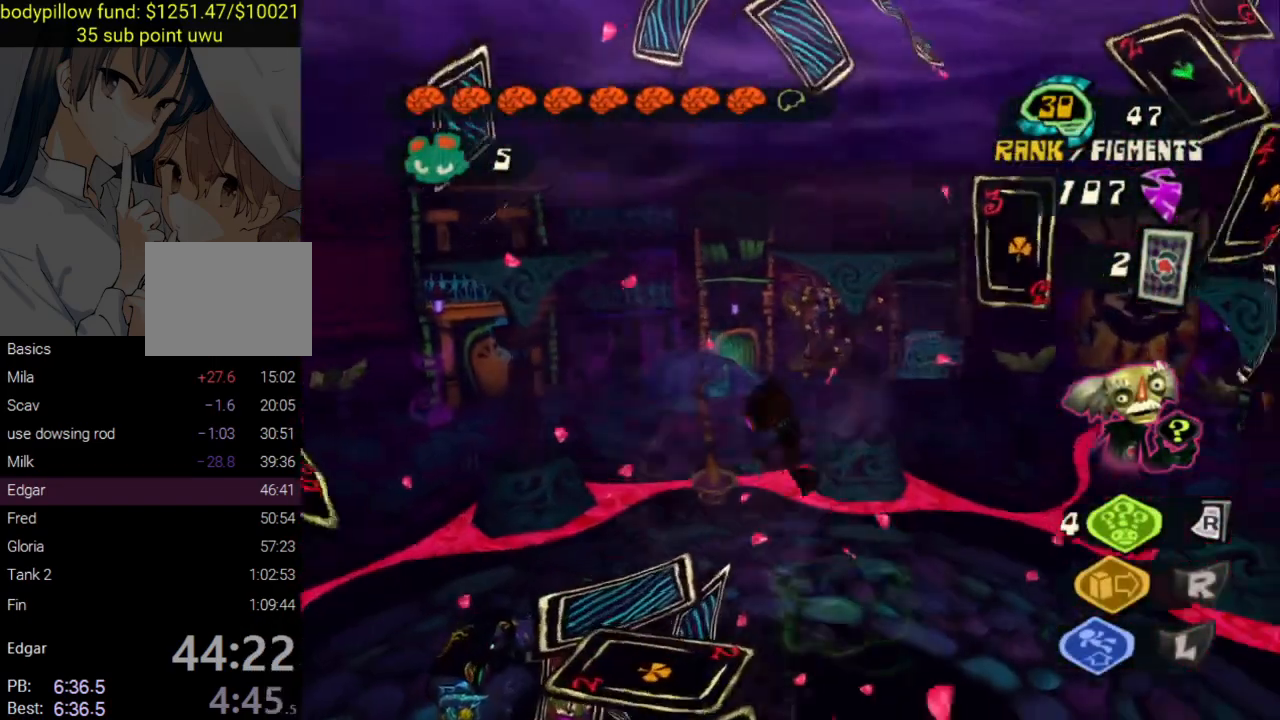
{"buttons": ["TRIANGLE"], "left_stick": "left", "right_stick": "center", "events": [[17, "CIRCLE", "up"], [200, "right_stick", "right"], [317, "right_stick", "center"], [400, "TRIANGLE", "down"]]}
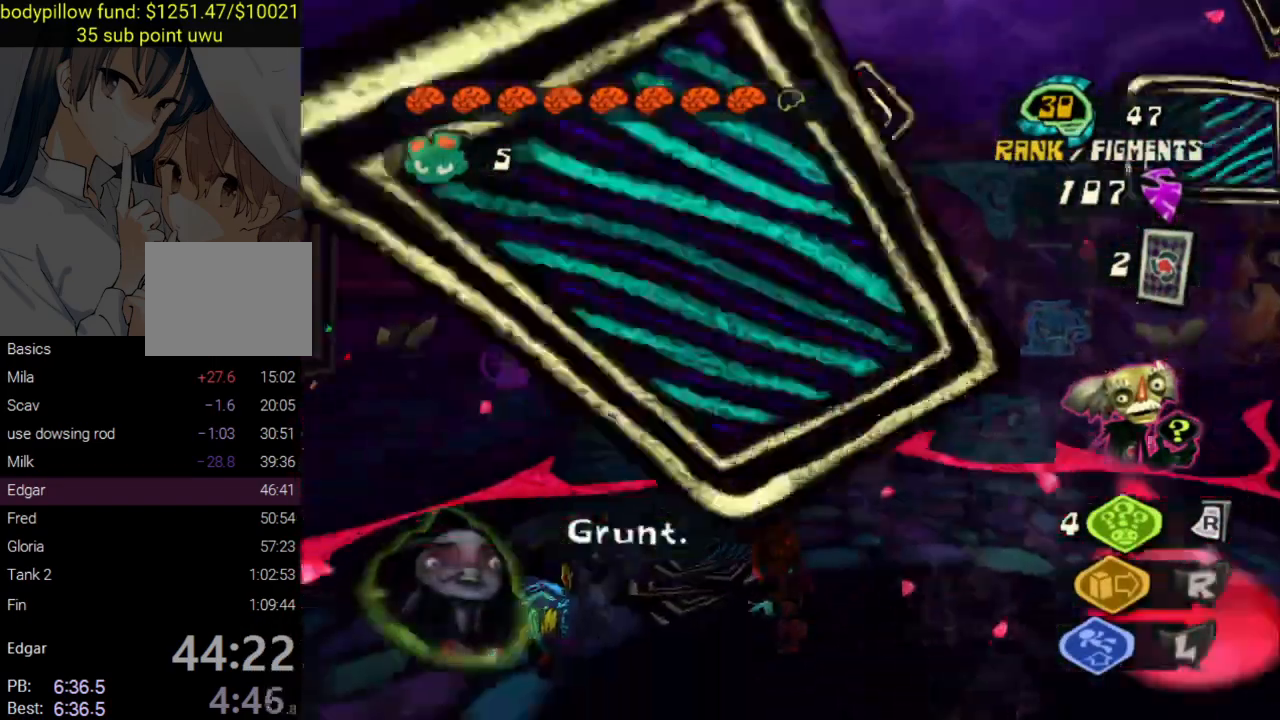
{"buttons": ["CIRCLE"], "left_stick": "up-left", "right_stick": "center", "events": [[17, "TRIANGLE", "up"], [67, "TRIANGLE", "down"], [100, "left_stick", "up-left"], [167, "CIRCLE", "down"], [183, "TRIANGLE", "up"], [233, "TRIANGLE", "down"], [250, "CIRCLE", "up"], [383, "CIRCLE", "down"], [467, "TRIANGLE", "up"]]}
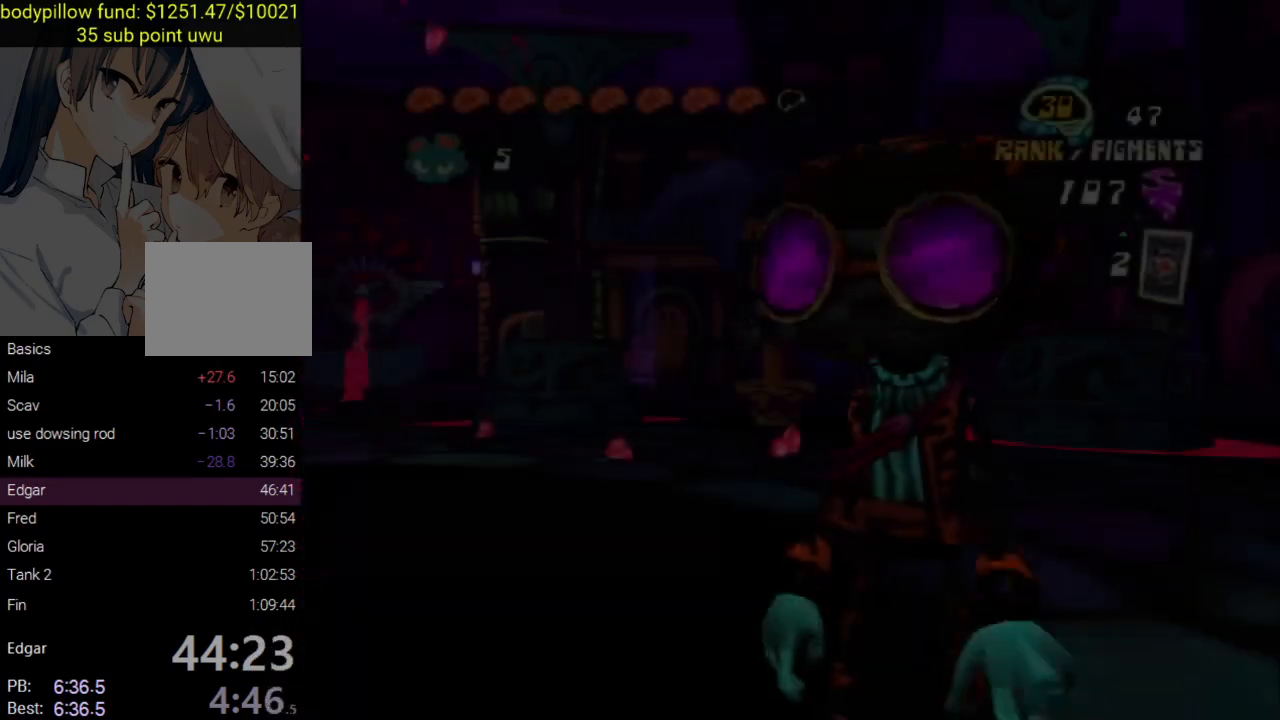
{"buttons": ["CIRCLE", "SQUARE", "TRIANGLE"], "left_stick": "center", "right_stick": "center", "events": [[17, "left_stick", "center"], [150, "CIRCLE", "up"], [200, "CIRCLE", "down"], [317, "CIRCLE", "up"], [367, "CIRCLE", "down"], [433, "CROSS", "down"], [433, "TRIANGLE", "down"], [450, "SQUARE", "down"], [500, "CROSS", "up"]]}
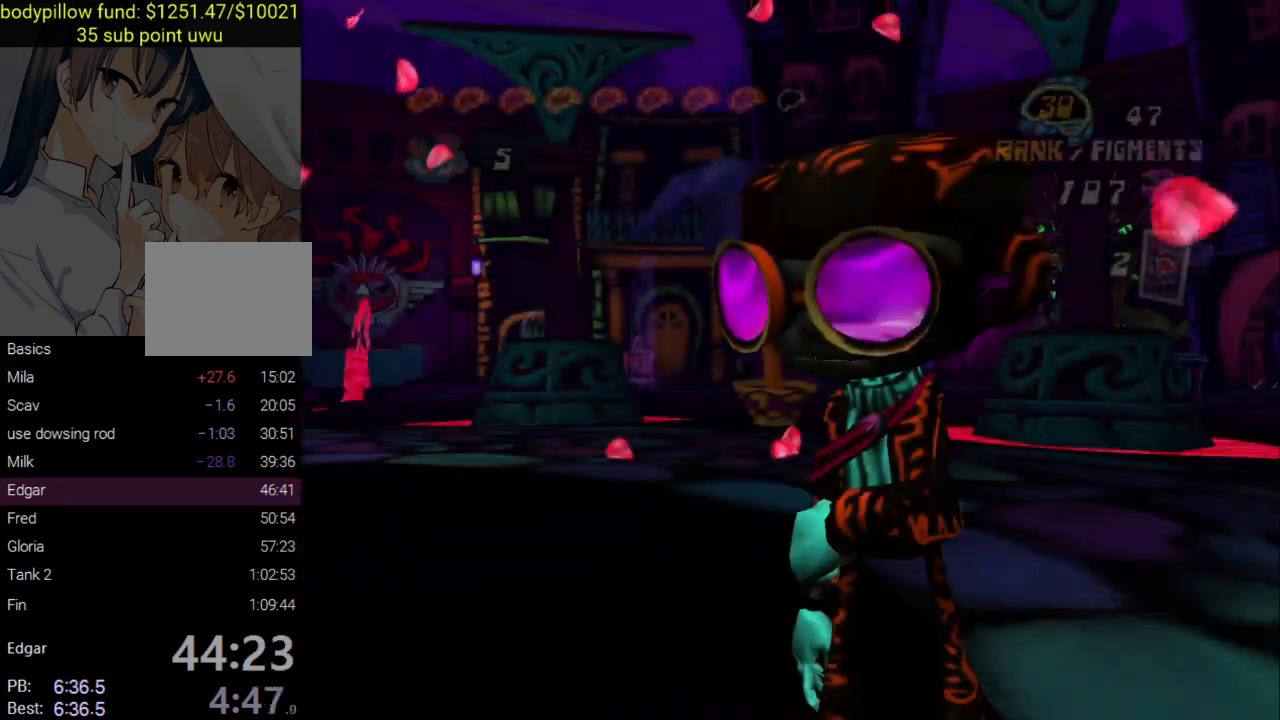
{"buttons": ["CROSS", "SQUARE"], "left_stick": "center", "right_stick": "center", "events": [[17, "SQUARE", "up"], [100, "CROSS", "down"], [117, "CIRCLE", "up"], [117, "SQUARE", "down"], [183, "CIRCLE", "down"], [200, "CROSS", "up"], [200, "SQUARE", "up"], [267, "CROSS", "down"], [283, "CIRCLE", "up"], [283, "SQUARE", "down"], [333, "CIRCLE", "down"], [350, "SQUARE", "up"], [367, "CROSS", "up"], [433, "CIRCLE", "up"], [433, "CROSS", "down"], [433, "SQUARE", "down"], [450, "TRIANGLE", "up"]]}
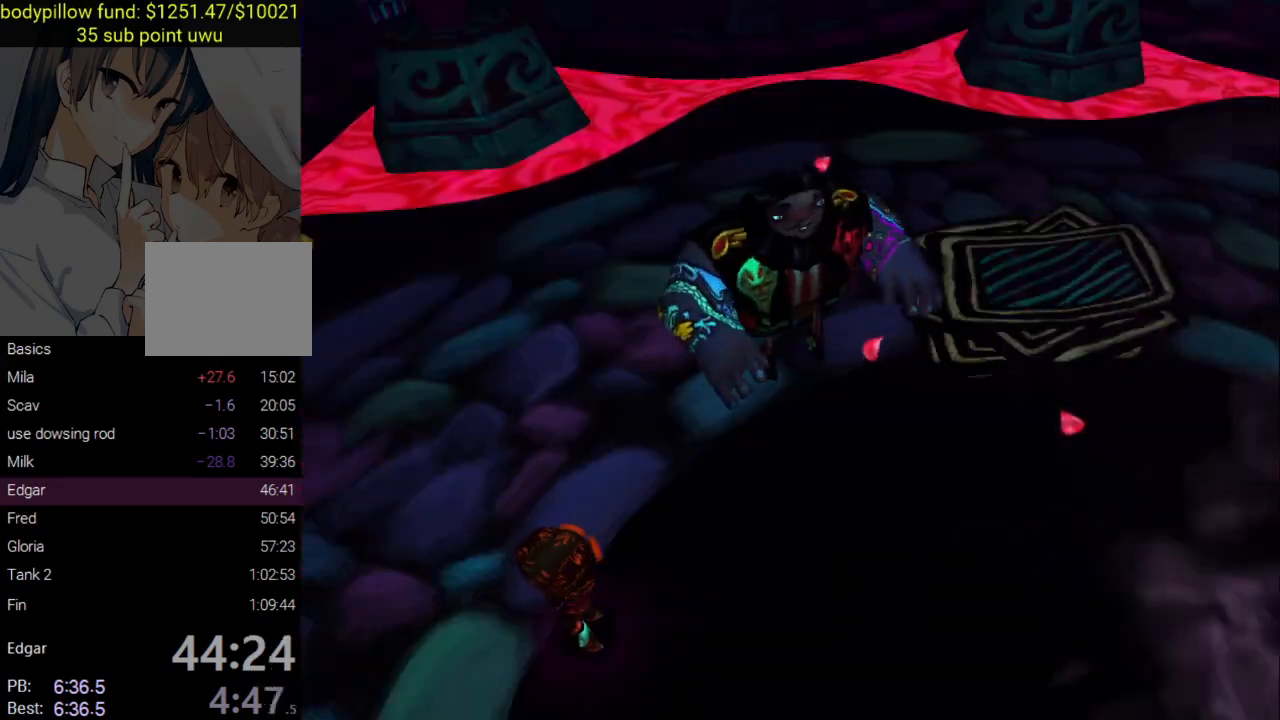
{"buttons": ["TRIANGLE"], "left_stick": "center", "right_stick": "center", "events": [[33, "CIRCLE", "down"], [33, "CROSS", "up"], [33, "SQUARE", "up"], [117, "CIRCLE", "up"], [183, "CROSS", "down"], [233, "CIRCLE", "down"], [283, "CROSS", "up"], [350, "CROSS", "down"], [367, "CIRCLE", "up"], [367, "TRIANGLE", "down"], [400, "TRIANGLE", "up"], [433, "TRIANGLE", "down"], [467, "CROSS", "up"]]}
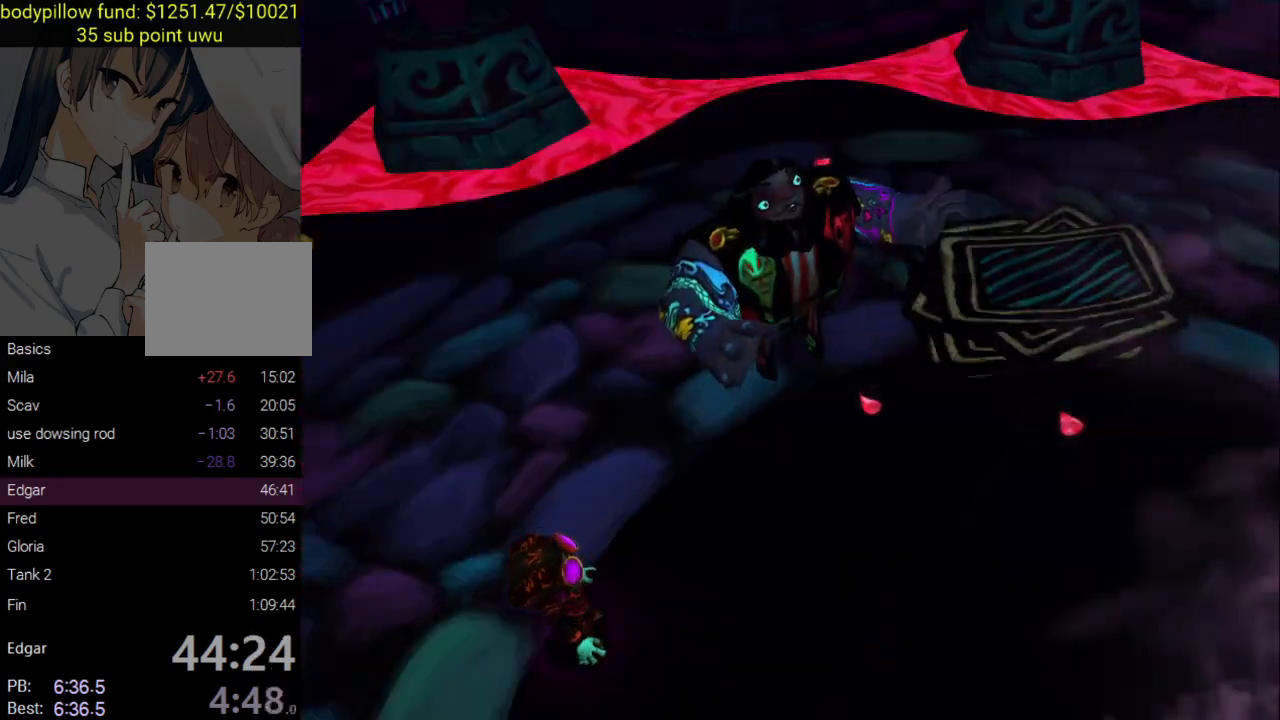
{"buttons": [], "left_stick": "center", "right_stick": "center", "events": [[117, "TRIANGLE", "up"], [167, "TRIANGLE", "down"], [250, "CROSS", "down"], [283, "TRIANGLE", "up"], [333, "CIRCLE", "down"], [333, "CROSS", "up"], [350, "TRIANGLE", "down"], [433, "CIRCLE", "up"], [433, "CROSS", "down"], [467, "TRIANGLE", "up"], [500, "CROSS", "up"]]}
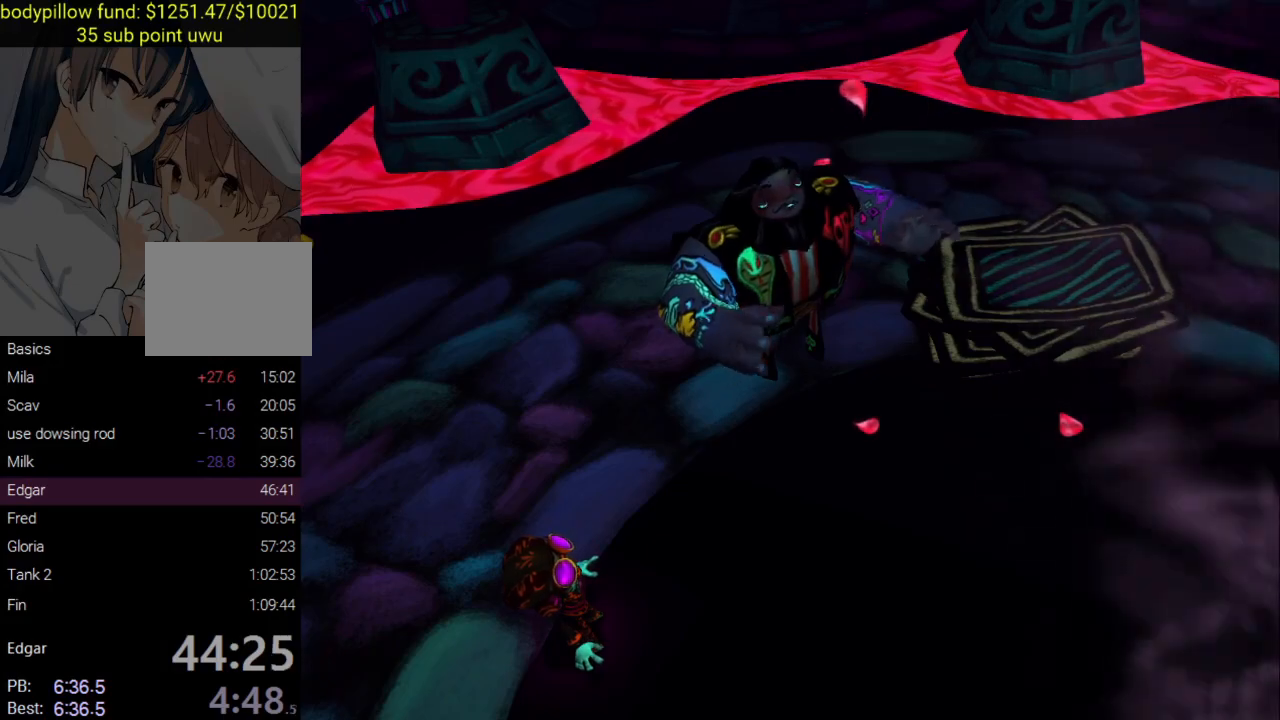
{"buttons": ["TRIANGLE"], "left_stick": "center", "right_stick": "center", "events": [[17, "CIRCLE", "down"], [33, "TRIANGLE", "down"], [67, "CIRCLE", "up"], [83, "CROSS", "down"], [150, "CROSS", "up"], [217, "CROSS", "down"], [217, "TRIANGLE", "up"], [250, "SQUARE", "down"], [300, "CIRCLE", "down"], [300, "CROSS", "up"], [333, "SQUARE", "up"], [400, "CROSS", "down"], [417, "CIRCLE", "up"], [417, "TRIANGLE", "down"], [467, "CROSS", "up"]]}
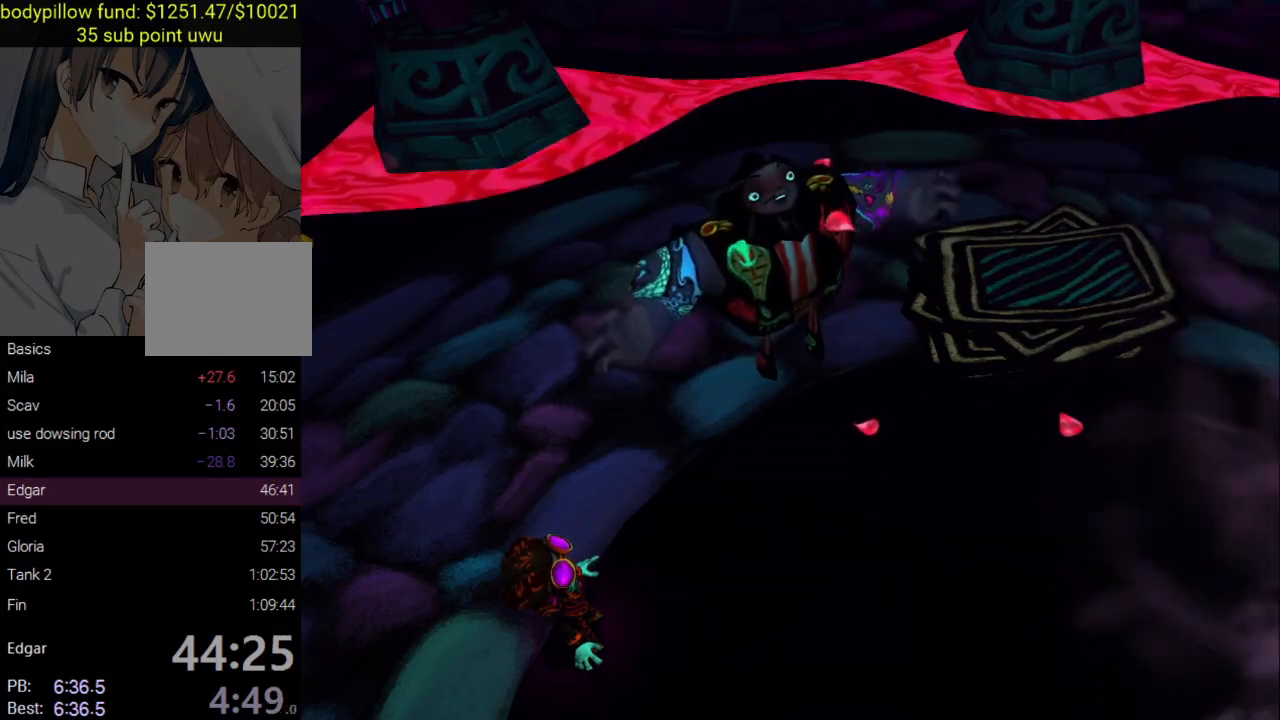
{"buttons": [], "left_stick": "center", "right_stick": "center", "events": [[50, "CROSS", "down"], [67, "TRIANGLE", "up"], [117, "TRIANGLE", "down"], [133, "CROSS", "up"], [167, "CIRCLE", "down"], [233, "CROSS", "down"], [250, "CIRCLE", "up"], [283, "TRIANGLE", "up"], [317, "CROSS", "up"], [350, "TRIANGLE", "down"], [400, "CROSS", "down"], [483, "CROSS", "up"], [500, "TRIANGLE", "up"]]}
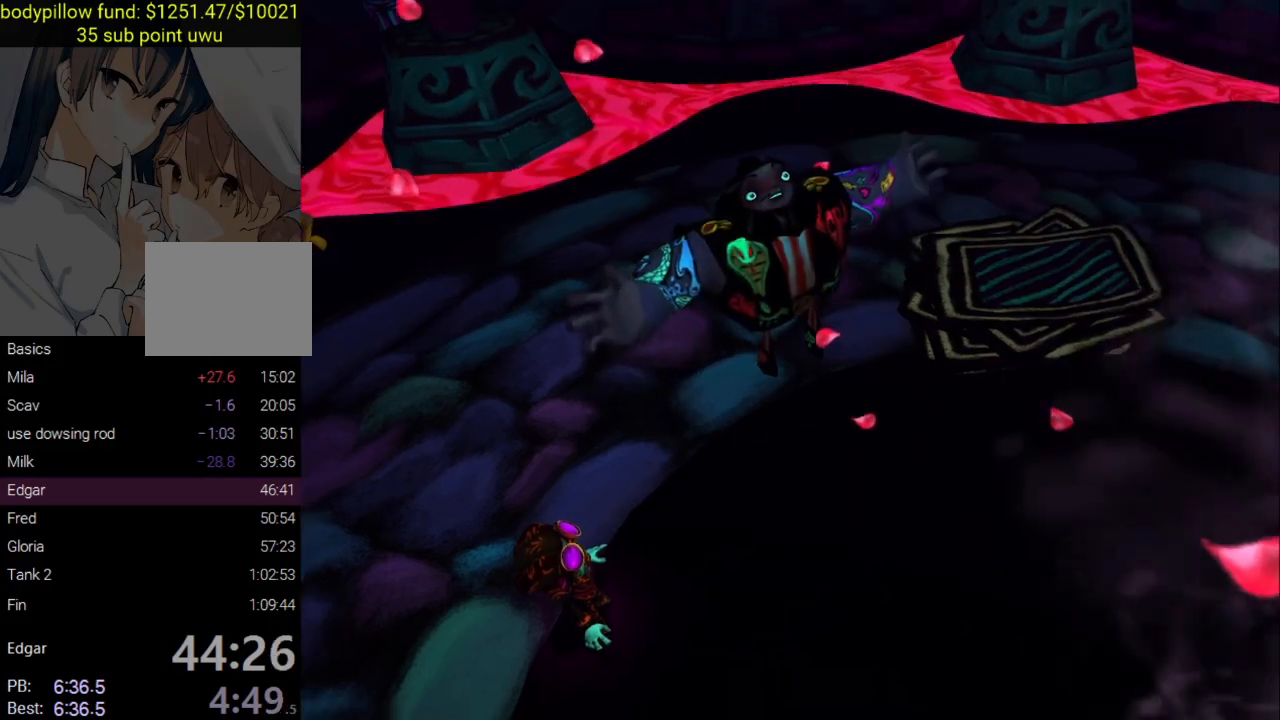
{"buttons": ["CROSS"], "left_stick": "center", "right_stick": "center", "events": [[67, "TRIANGLE", "down"], [200, "TRIANGLE", "up"], [250, "CROSS", "down"], [300, "CROSS", "up"], [333, "TRIANGLE", "down"], [367, "CIRCLE", "down"], [433, "CIRCLE", "up"], [450, "CROSS", "down"], [483, "TRIANGLE", "up"]]}
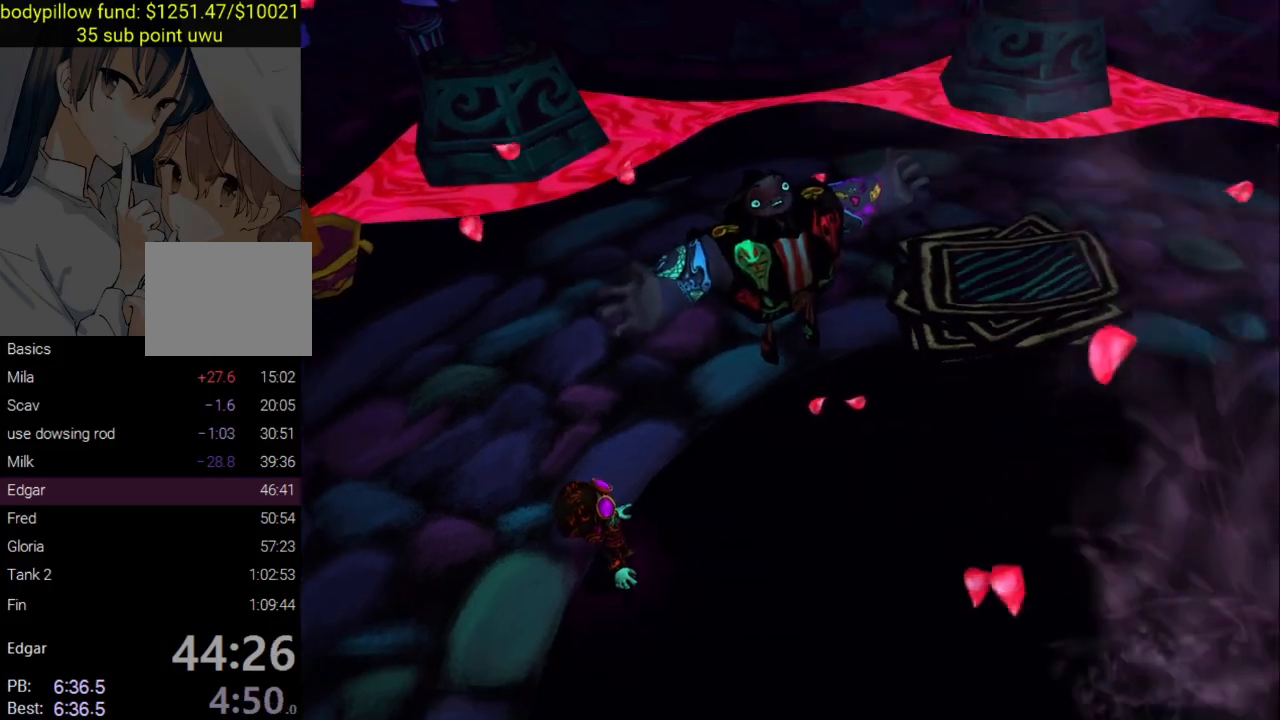
{"buttons": [], "left_stick": "center", "right_stick": "center", "events": [[17, "CROSS", "up"], [367, "CROSS", "down"], [417, "CROSS", "up"]]}
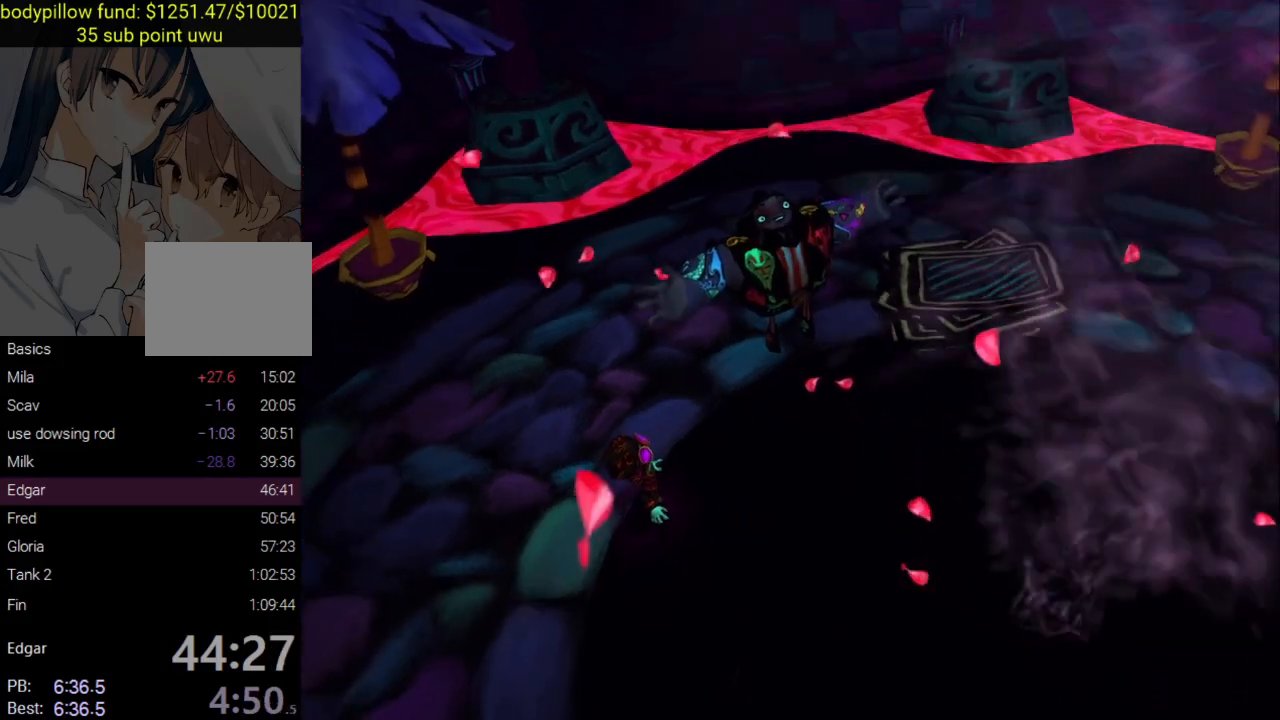
{"buttons": ["CIRCLE", "SQUARE"], "left_stick": "center", "right_stick": "center", "events": [[167, "CROSS", "down"], [217, "CROSS", "up"], [350, "SQUARE", "down"], [367, "CROSS", "down"], [433, "CROSS", "up"], [483, "CIRCLE", "down"]]}
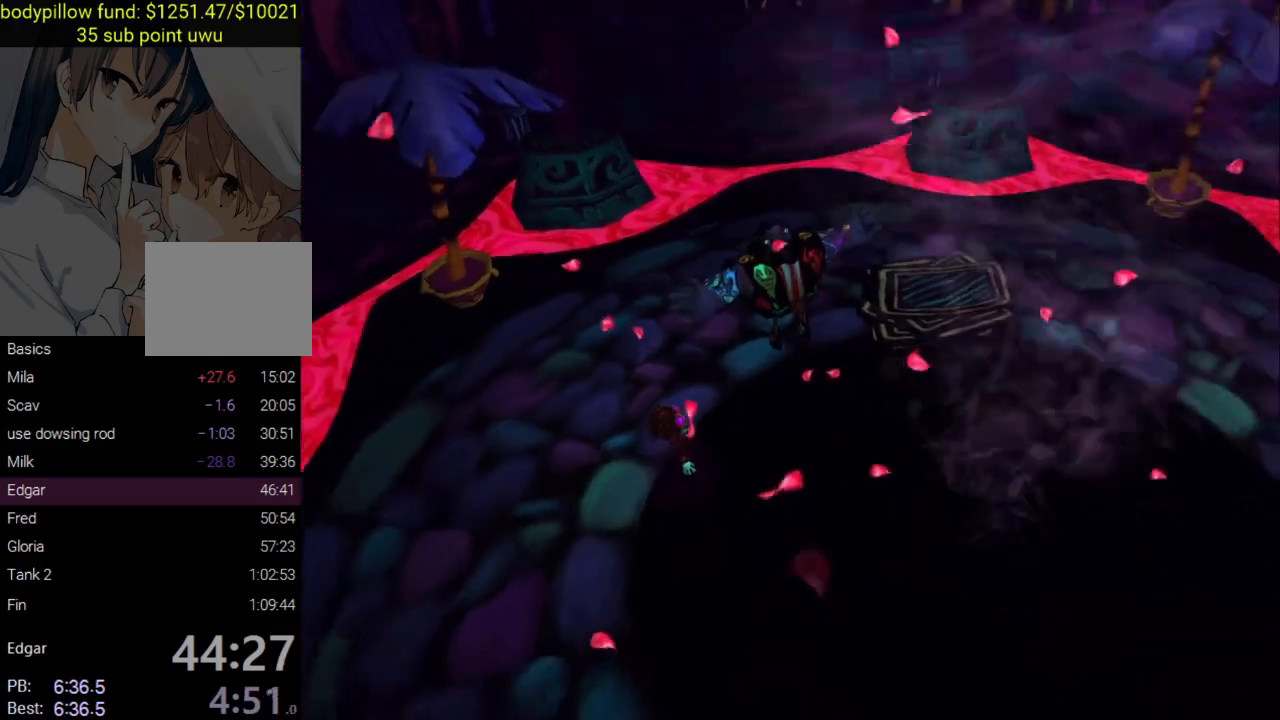
{"buttons": ["CROSS", "TRIANGLE"], "left_stick": "center", "right_stick": "center", "events": [[50, "CROSS", "down"], [50, "TRIANGLE", "down"], [67, "CIRCLE", "up"], [133, "CROSS", "up"], [183, "CIRCLE", "down"], [250, "CIRCLE", "up"], [250, "SQUARE", "up"], [267, "CROSS", "down"], [317, "CROSS", "up"], [350, "SQUARE", "down"], [367, "CIRCLE", "down"], [450, "CIRCLE", "up"], [450, "CROSS", "down"], [467, "SQUARE", "up"]]}
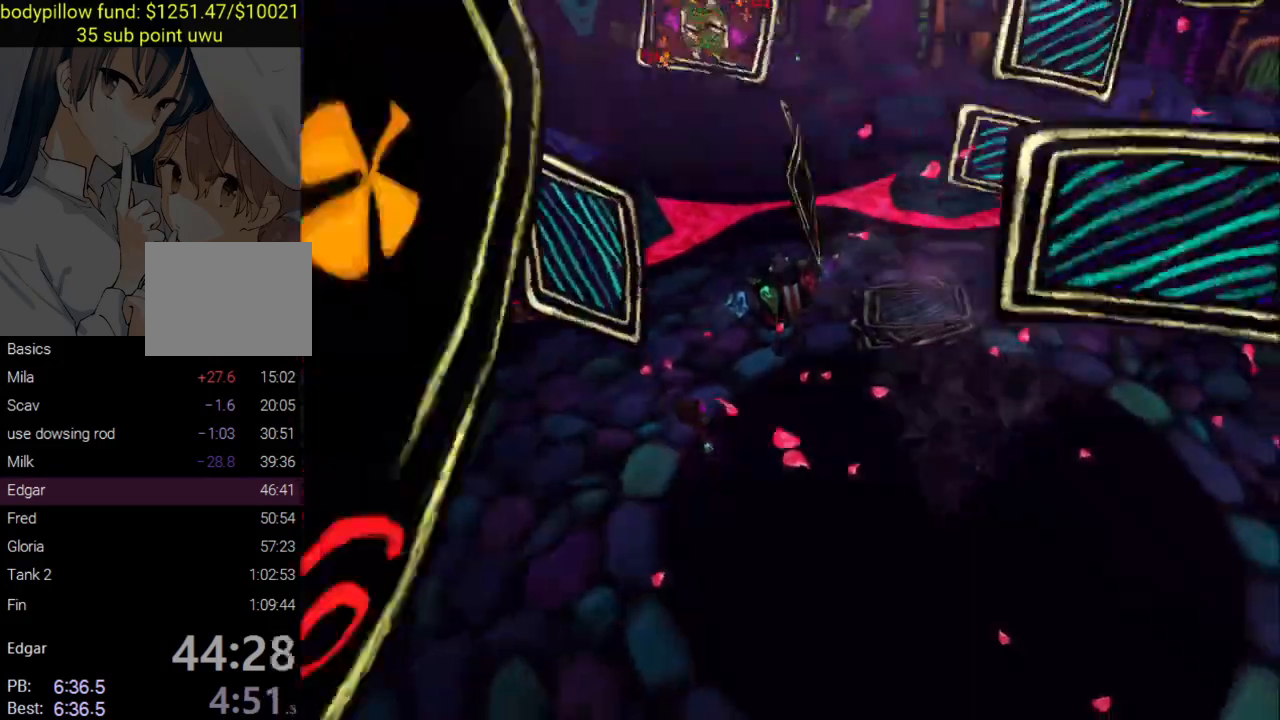
{"buttons": ["SQUARE"], "left_stick": "center", "right_stick": "center", "events": [[17, "CROSS", "up"], [50, "CIRCLE", "down"], [83, "SQUARE", "down"], [100, "CIRCLE", "up"], [133, "CROSS", "down"], [167, "SQUARE", "up"], [167, "TRIANGLE", "up"], [183, "CROSS", "up"], [250, "TRIANGLE", "down"], [283, "SQUARE", "down"], [400, "SQUARE", "up"], [417, "TRIANGLE", "up"], [483, "SQUARE", "down"]]}